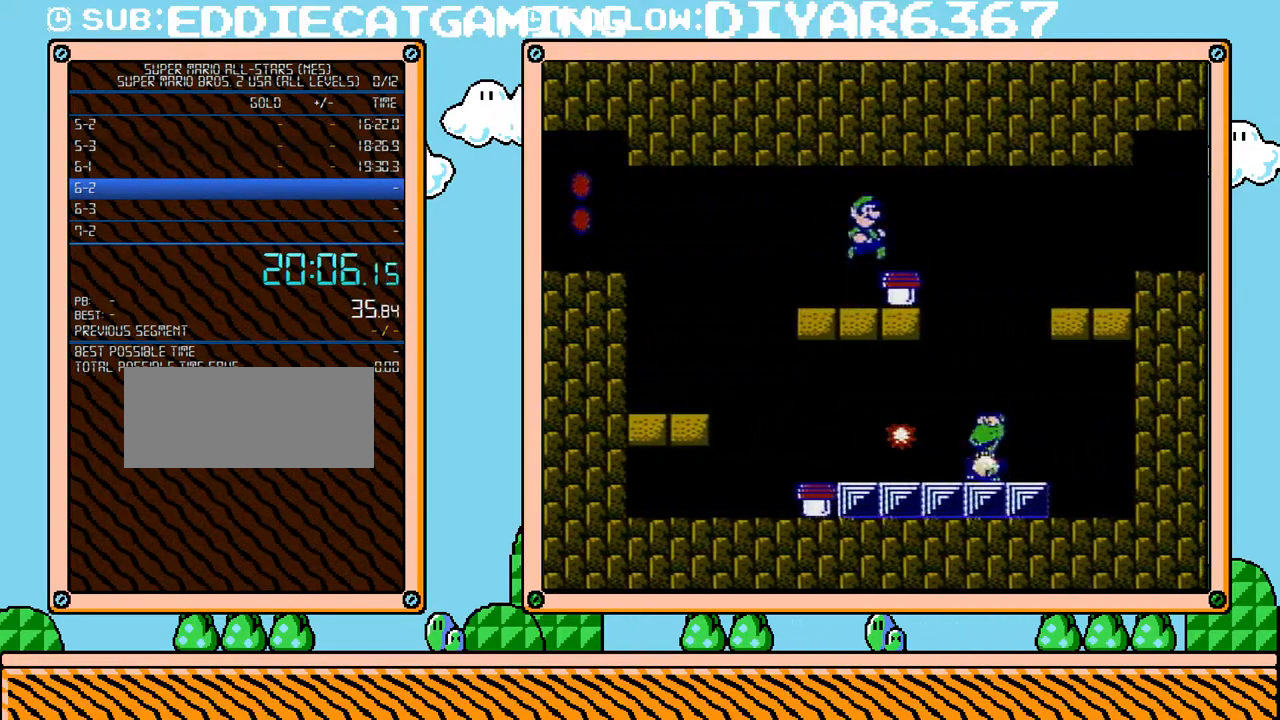
Gameplay with a controller (Nintendo layout); each line is a JSON object with the inputs held at the frame after it. "events" lists button and stick changes between this image and that frame as [ms after this image, input, new state], when the widget could be followed in between. Not read: L3 R3.
{"buttons": [], "events": [[217, "DPAD_RIGHT", "down"], [283, "DPAD_RIGHT", "up"]]}
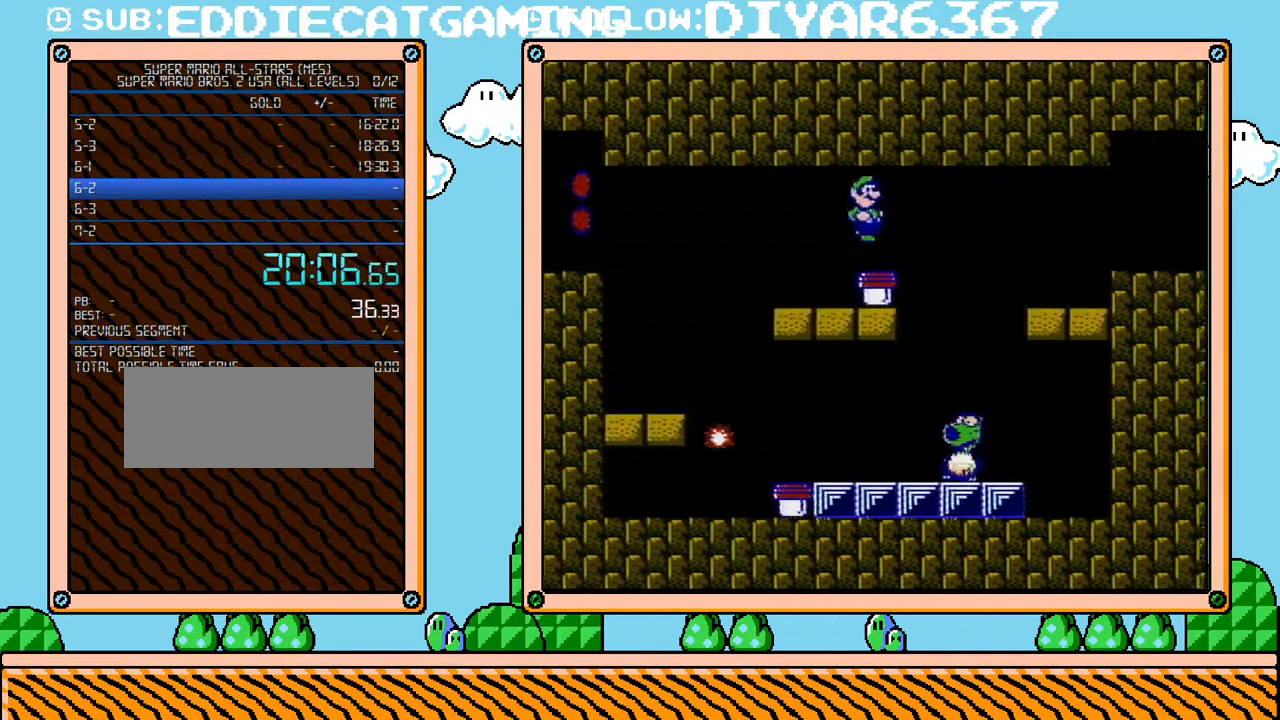
{"buttons": ["DPAD_DOWN"], "events": [[217, "B", "down"], [317, "B", "up"], [500, "DPAD_DOWN", "down"]]}
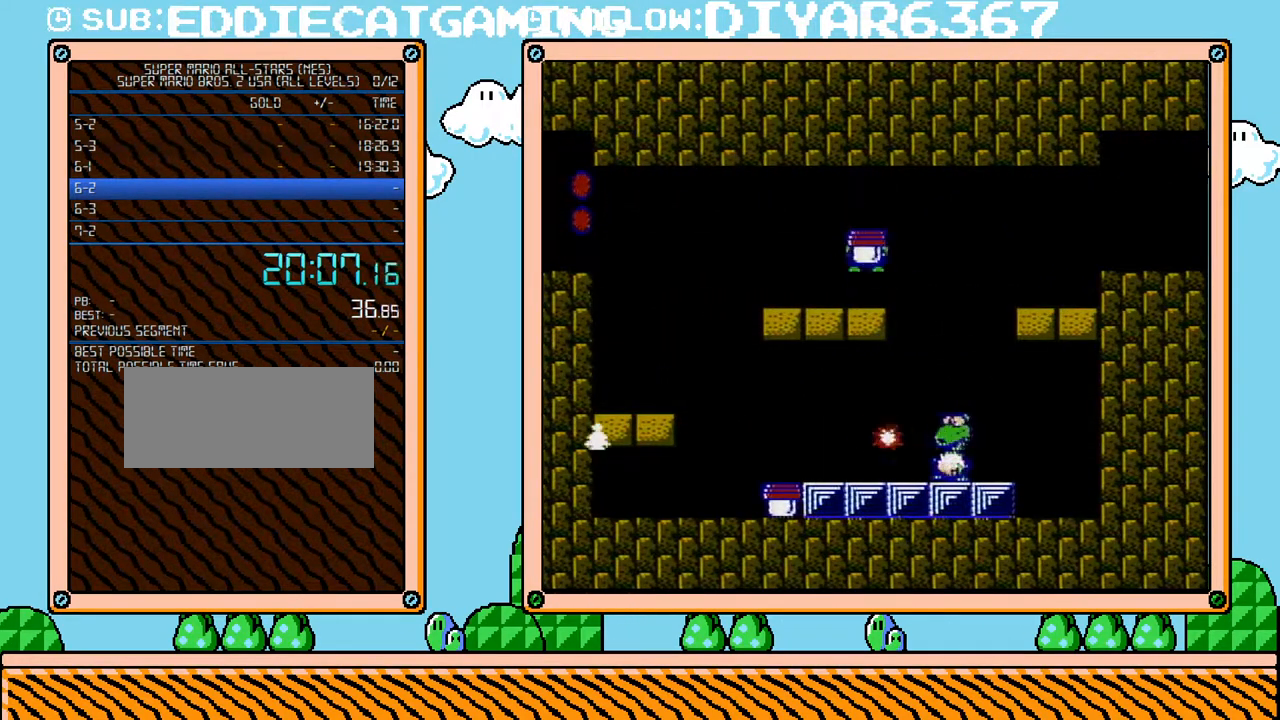
{"buttons": ["B", "DPAD_LEFT"], "events": [[33, "B", "down"], [100, "B", "up"], [217, "B", "down"], [283, "B", "up"], [350, "B", "down"], [400, "DPAD_DOWN", "up"], [400, "DPAD_LEFT", "down"]]}
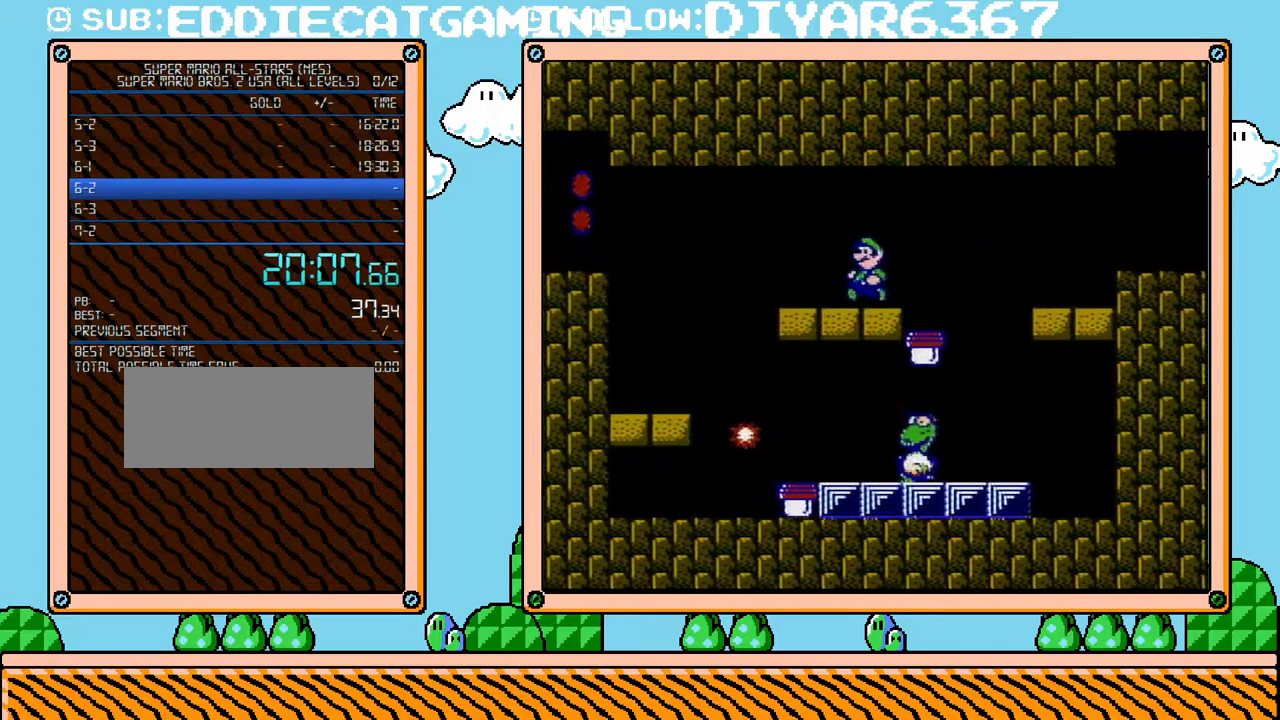
{"buttons": ["DPAD_RIGHT"], "events": [[250, "DPAD_LEFT", "up"], [283, "DPAD_UP", "down"], [317, "DPAD_RIGHT", "down"], [317, "DPAD_UP", "up"], [367, "B", "up"]]}
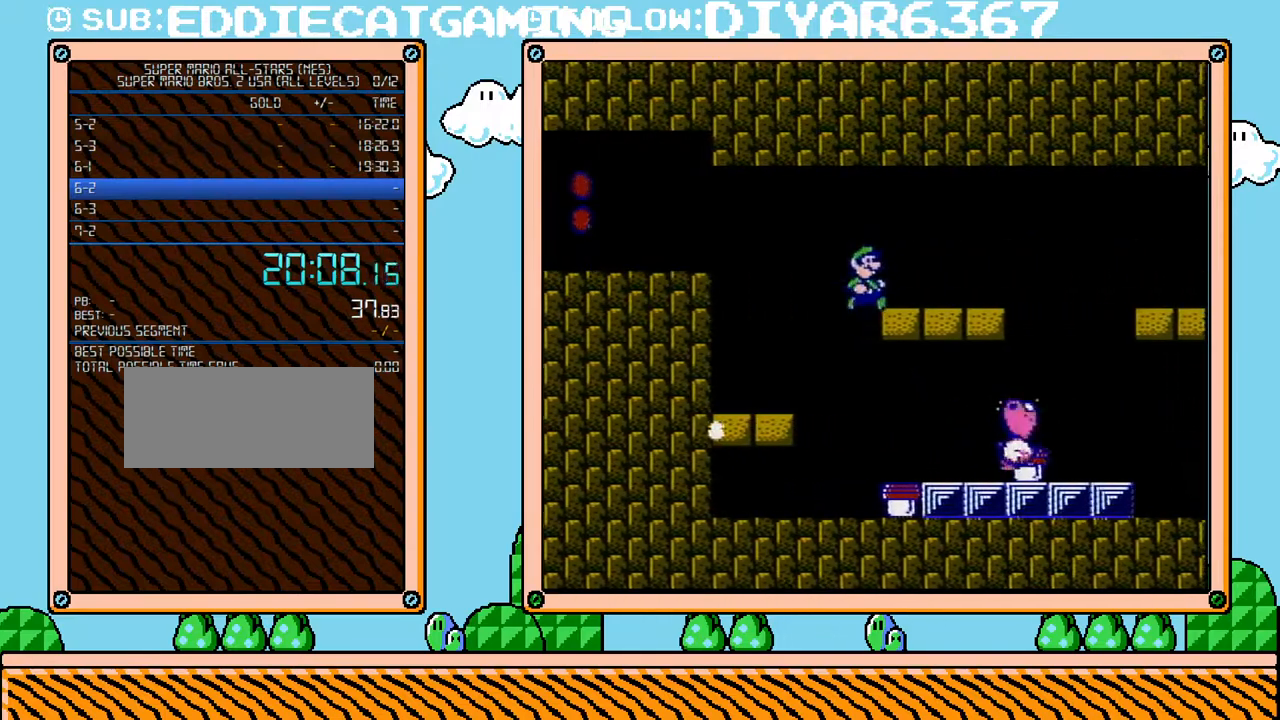
{"buttons": [], "events": [[33, "DPAD_RIGHT", "up"], [250, "DPAD_RIGHT", "down"], [317, "DPAD_RIGHT", "up"]]}
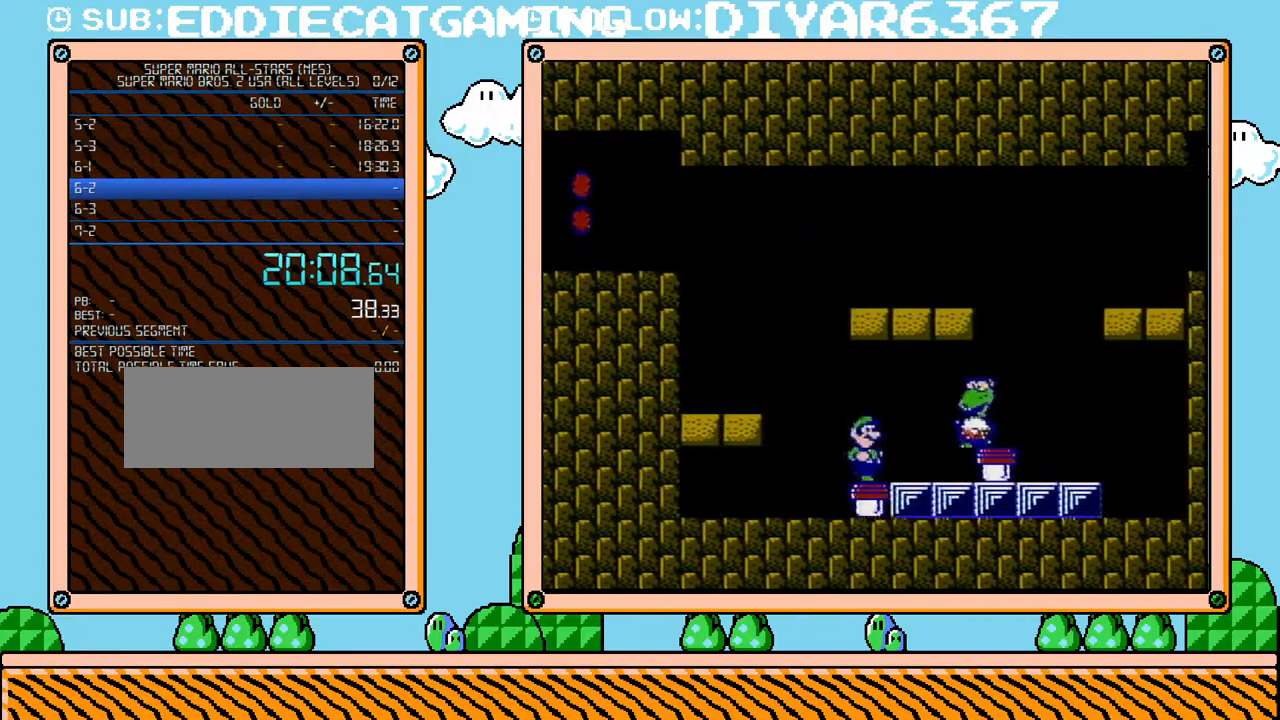
{"buttons": [], "events": [[67, "B", "down"], [250, "B", "up"]]}
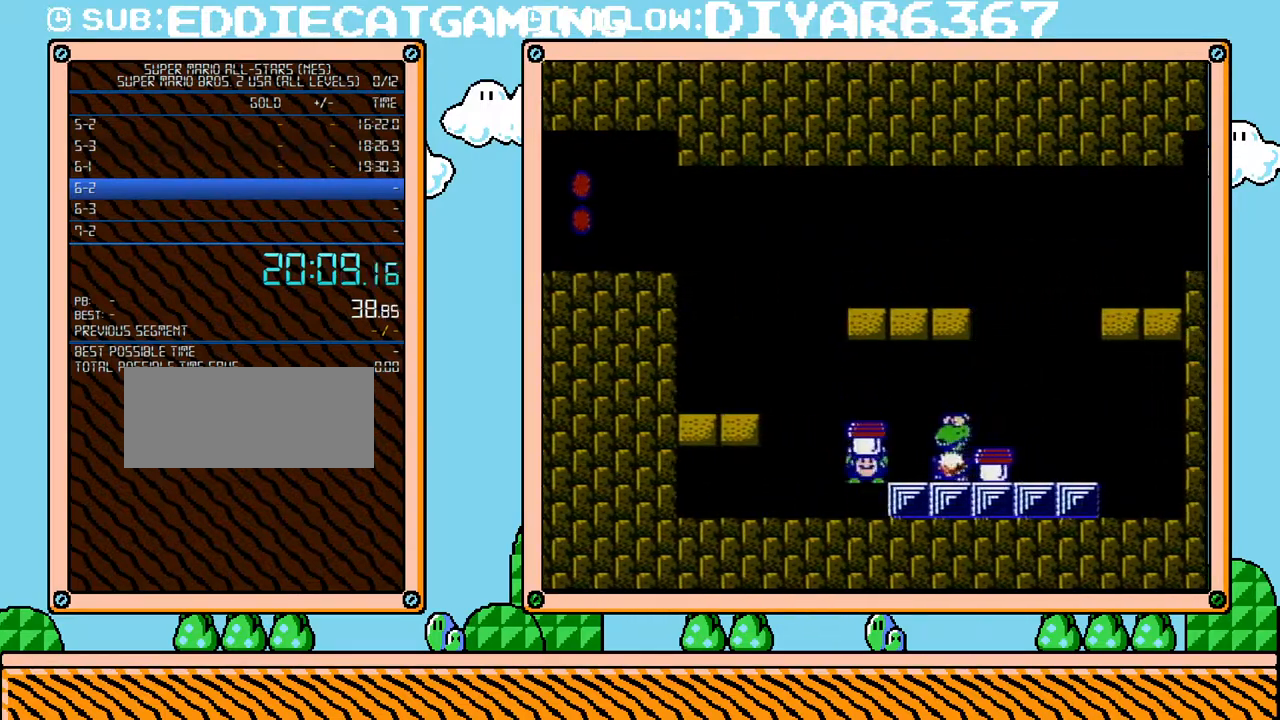
{"buttons": [], "events": [[217, "B", "down"], [350, "A", "down"], [383, "B", "up"], [433, "A", "up"]]}
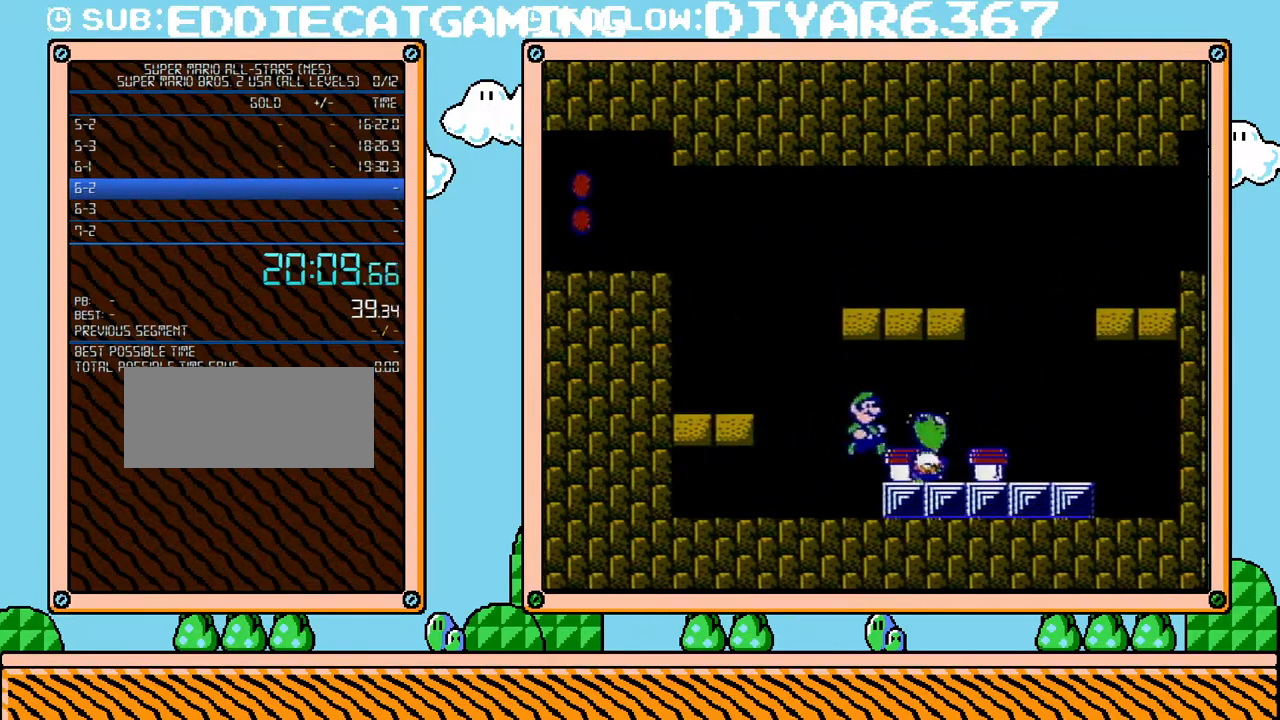
{"buttons": ["B"], "events": [[67, "DPAD_RIGHT", "down"], [167, "DPAD_RIGHT", "up"], [433, "B", "down"]]}
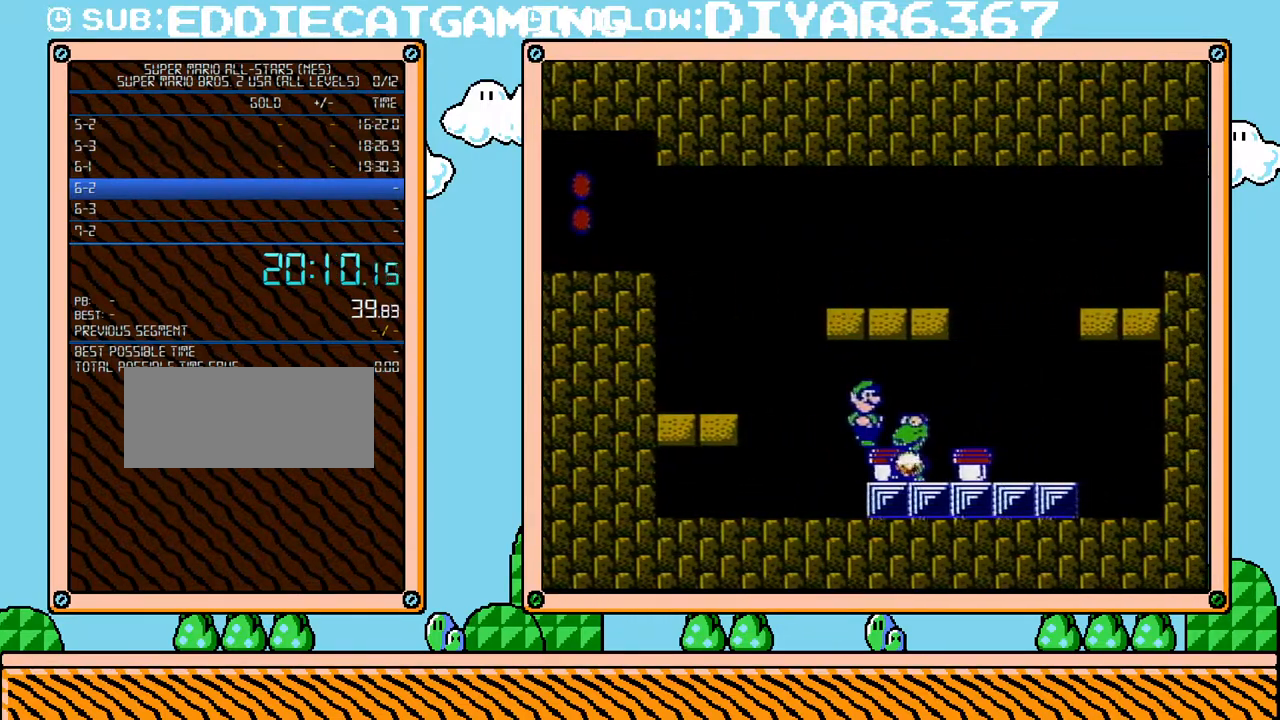
{"buttons": ["B"], "events": [[33, "B", "up"], [100, "B", "down"], [117, "DPAD_RIGHT", "down"], [167, "B", "up"], [167, "DPAD_UP", "down"], [183, "DPAD_UP", "up"], [217, "DPAD_RIGHT", "up"], [317, "B", "down"], [417, "B", "up"], [467, "B", "down"]]}
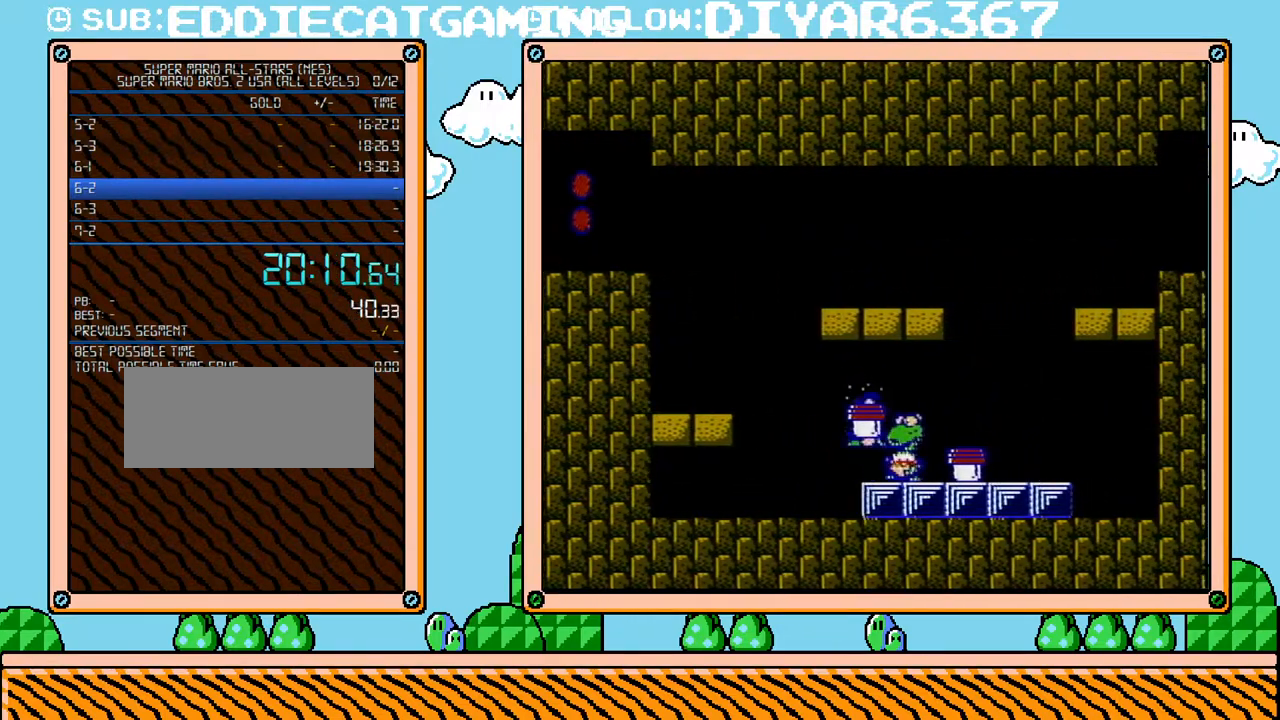
{"buttons": ["B"], "events": [[150, "B", "up"], [183, "B", "down"], [250, "B", "up"], [317, "B", "down"], [367, "B", "up"], [417, "B", "down"]]}
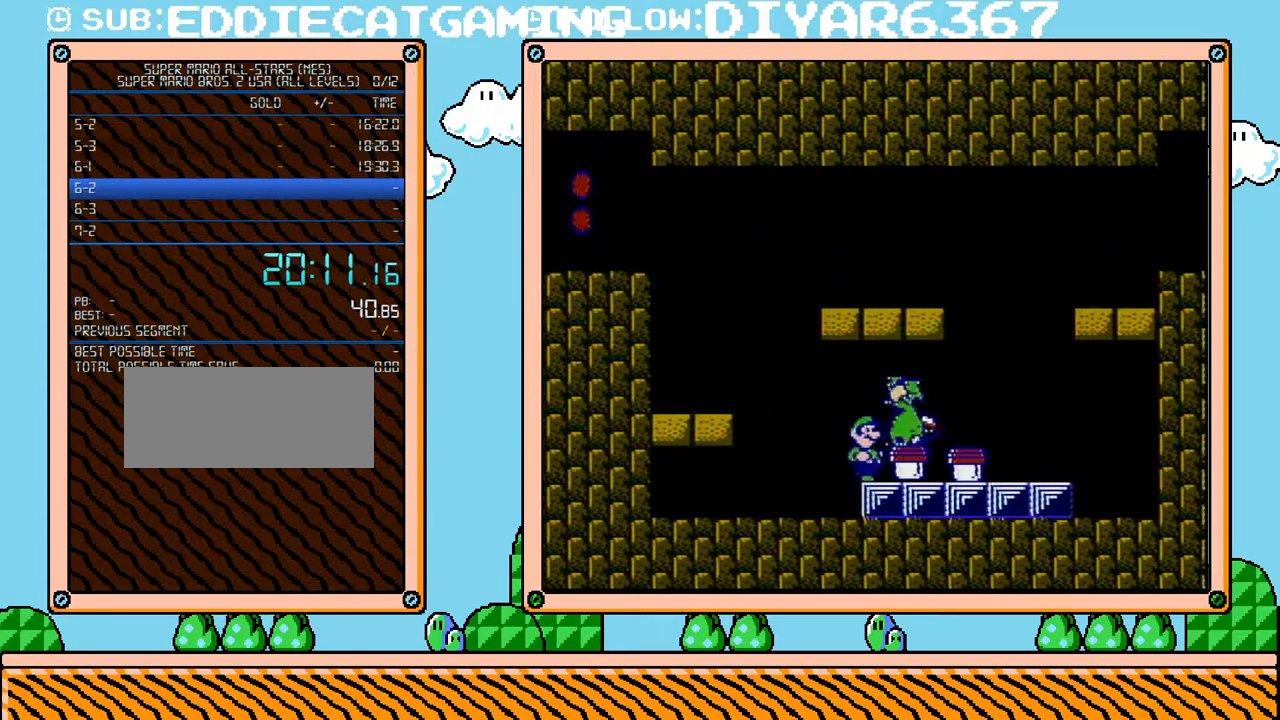
{"buttons": ["DPAD_RIGHT"], "events": [[100, "A", "down"], [100, "B", "up"], [183, "A", "up"], [250, "DPAD_RIGHT", "down"]]}
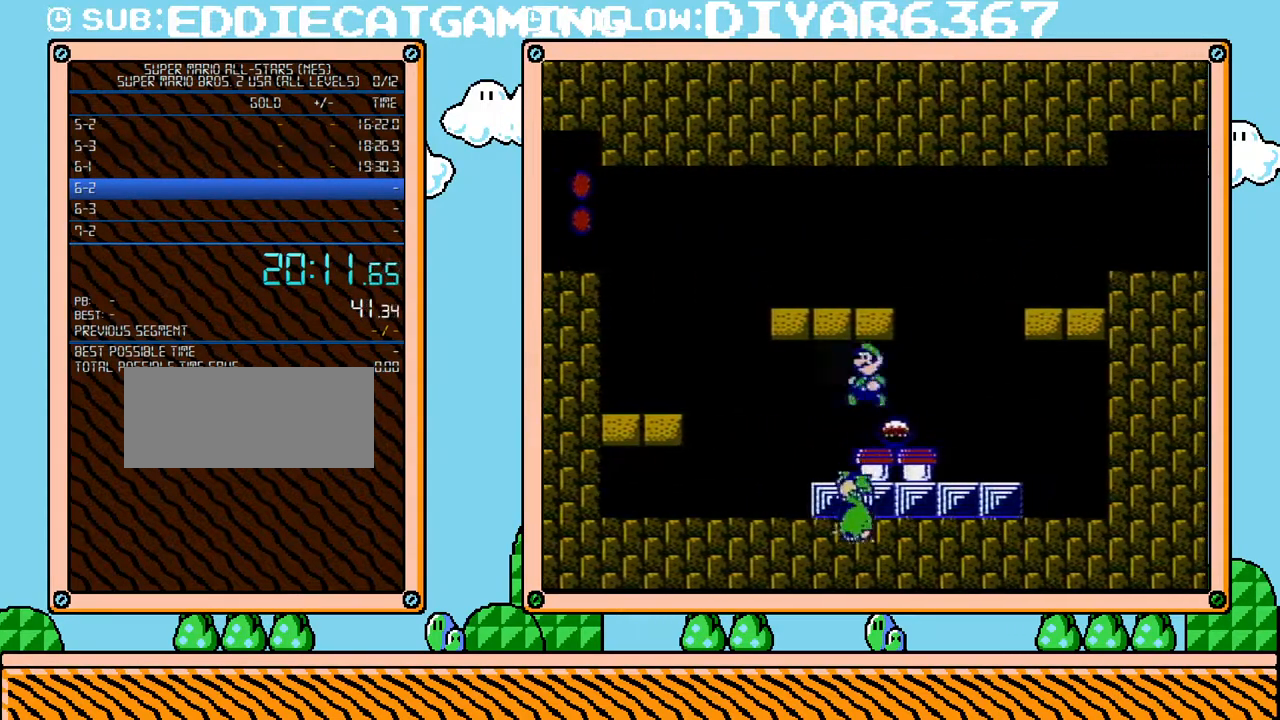
{"buttons": ["B"], "events": [[33, "DPAD_LEFT", "down"], [33, "DPAD_RIGHT", "up"], [183, "B", "down"], [217, "B", "up"], [250, "DPAD_LEFT", "up"], [317, "B", "down"]]}
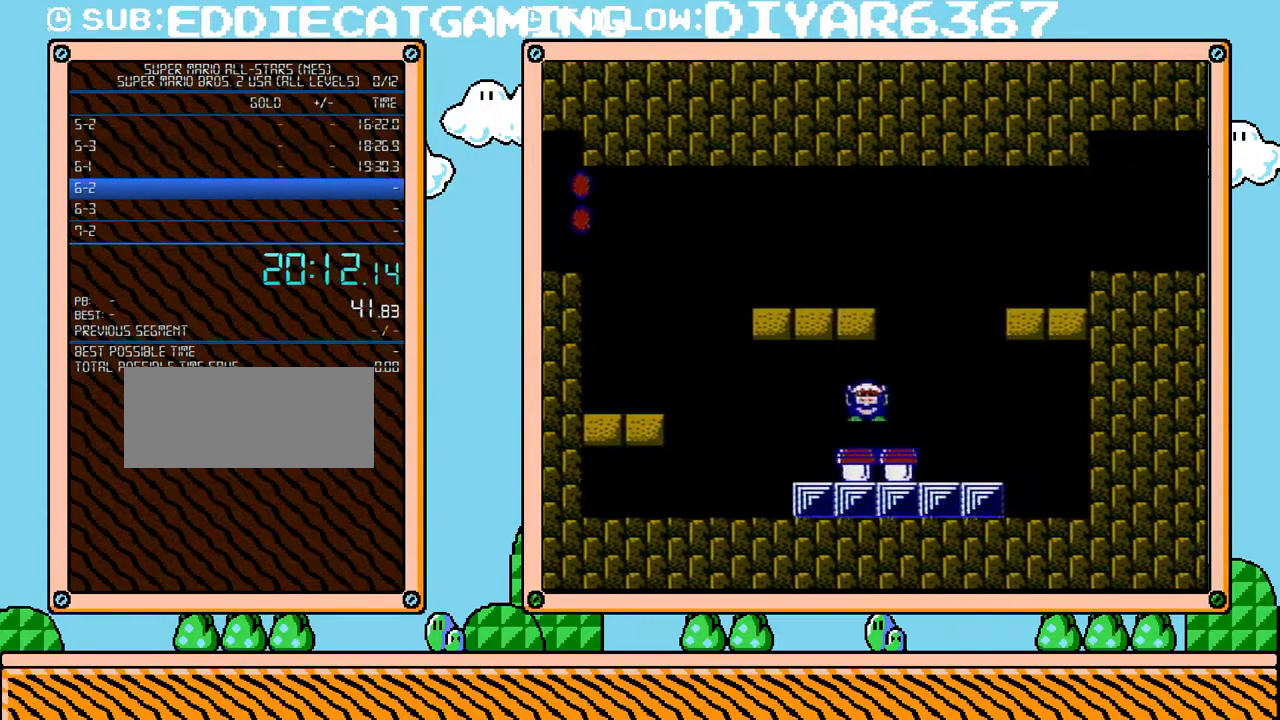
{"buttons": ["A", "B", "DPAD_LEFT"], "events": [[183, "DPAD_RIGHT", "down"], [400, "A", "down"], [467, "DPAD_RIGHT", "up"], [467, "DPAD_UP", "down"], [500, "DPAD_LEFT", "down"], [500, "DPAD_UP", "up"]]}
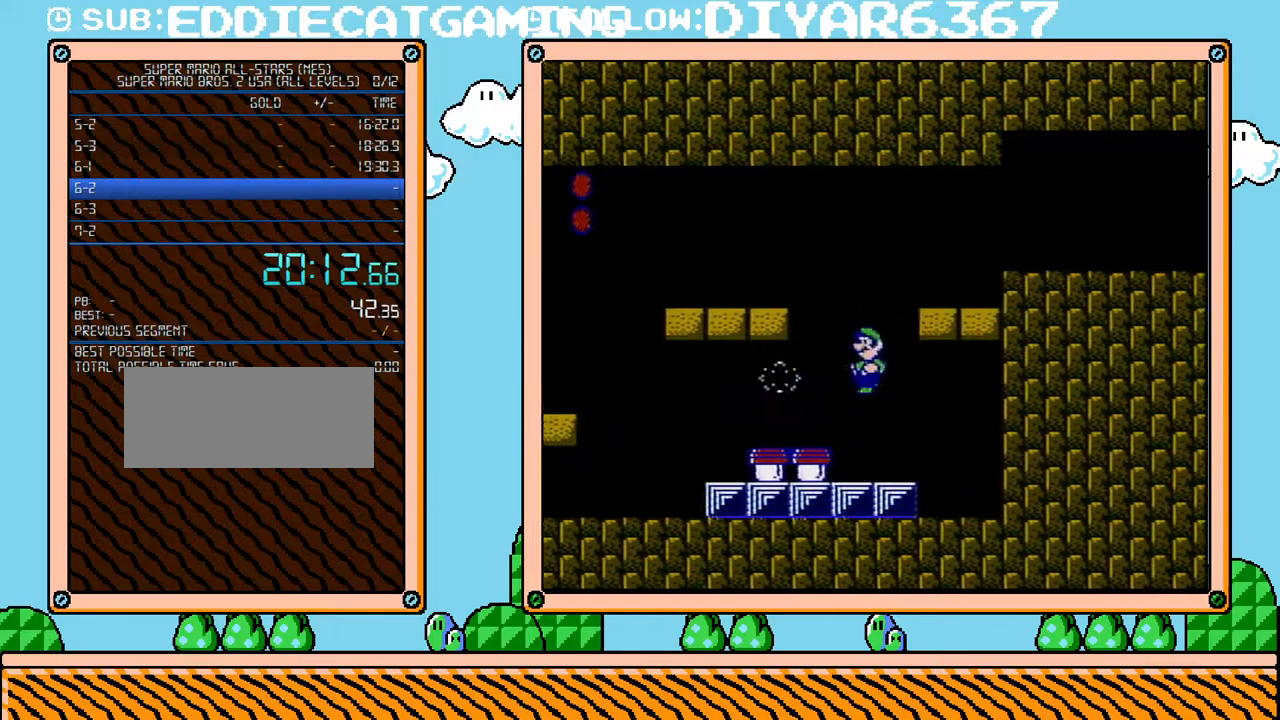
{"buttons": ["B"], "events": [[67, "DPAD_LEFT", "up"], [250, "DPAD_LEFT", "down"], [317, "A", "up"], [500, "DPAD_LEFT", "up"]]}
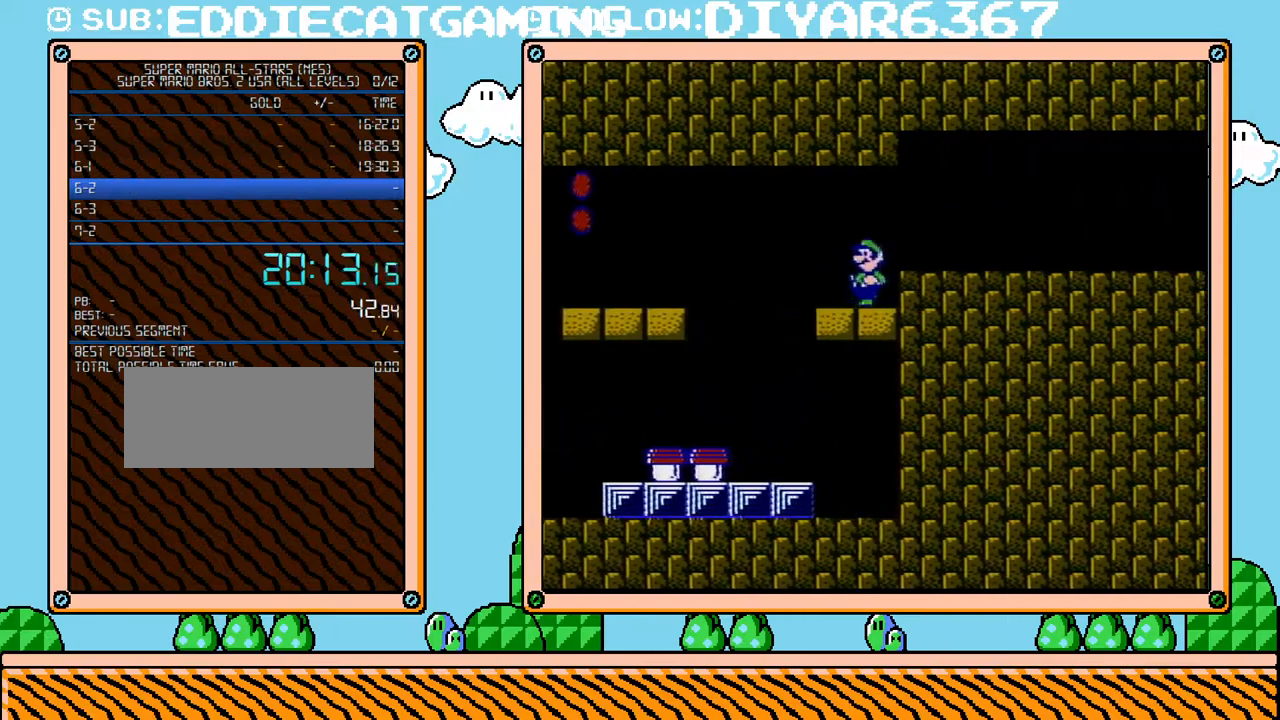
{"buttons": ["B", "DPAD_RIGHT"], "events": [[100, "DPAD_RIGHT", "down"], [133, "A", "down"], [133, "DPAD_UP", "down"], [250, "A", "up"], [283, "DPAD_UP", "up"]]}
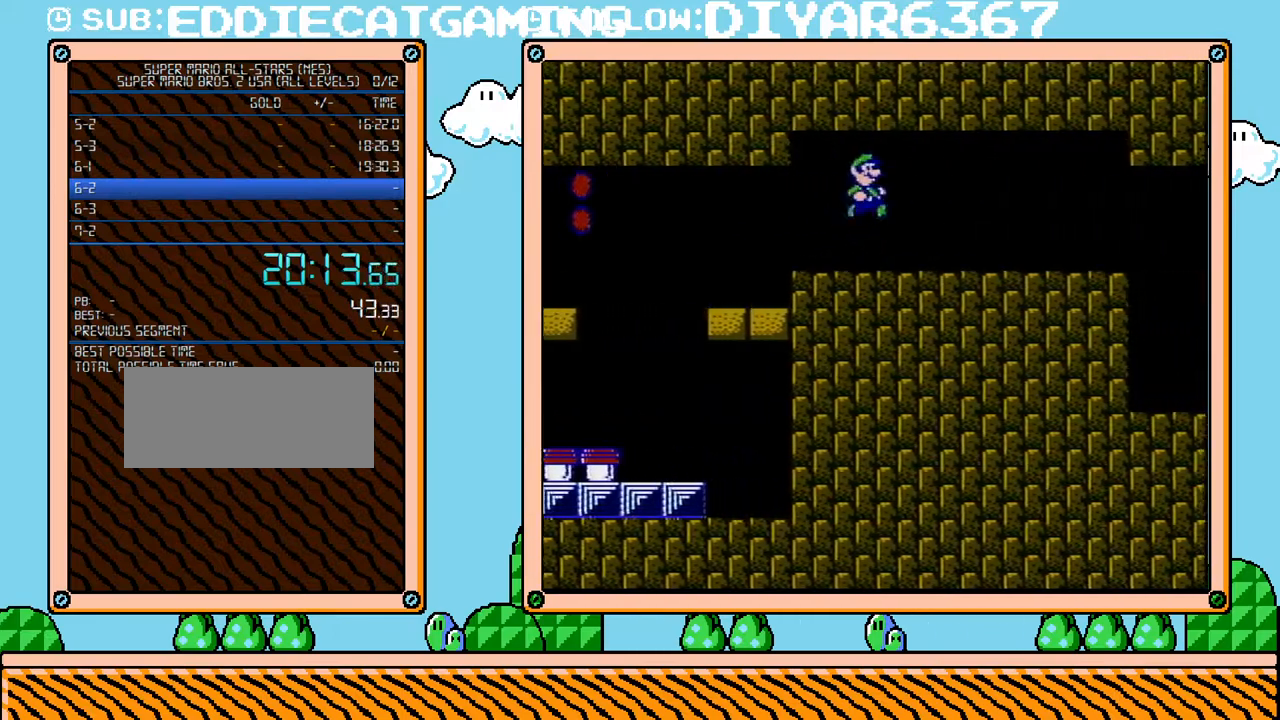
{"buttons": ["B", "DPAD_RIGHT"], "events": []}
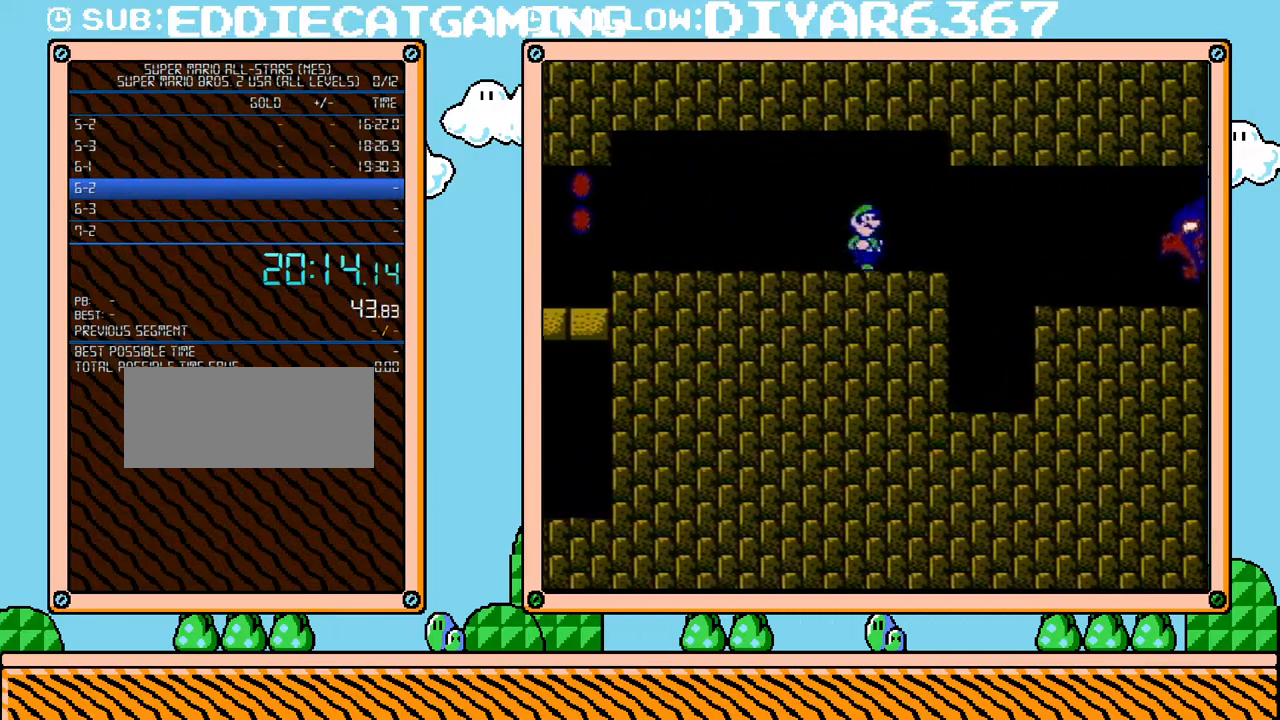
{"buttons": ["B", "DPAD_RIGHT"], "events": []}
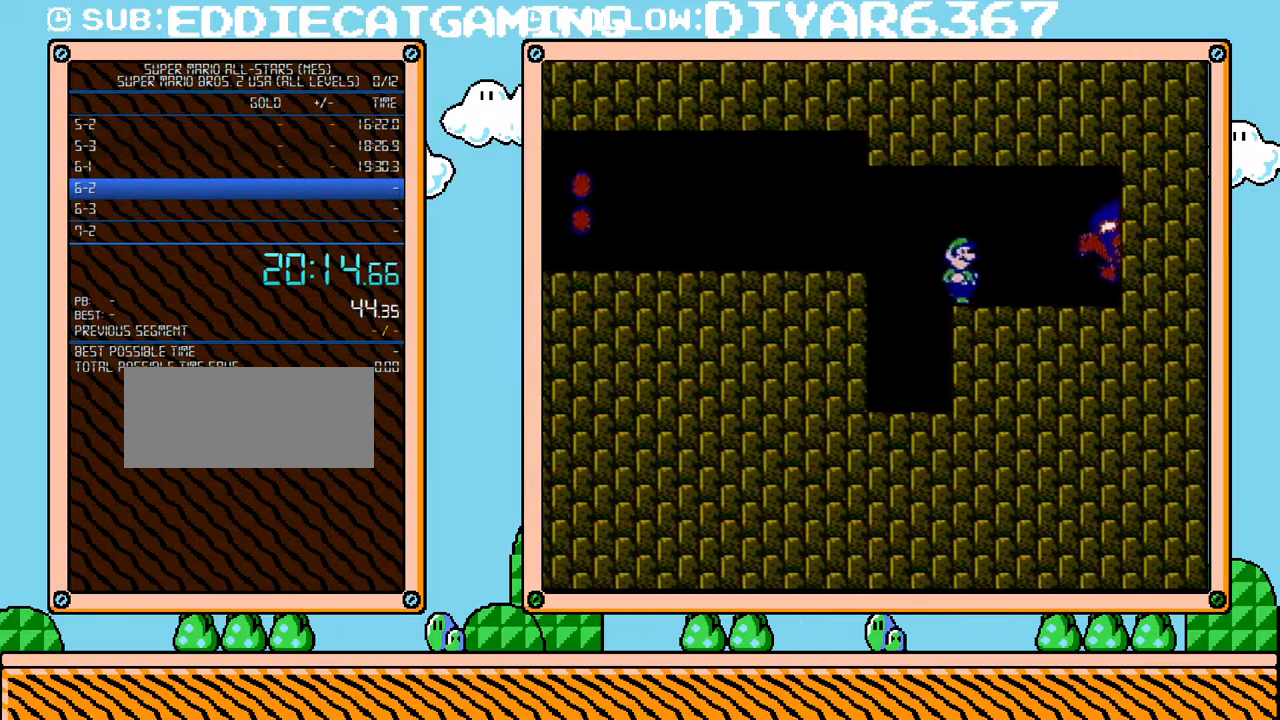
{"buttons": ["B", "DPAD_RIGHT"], "events": []}
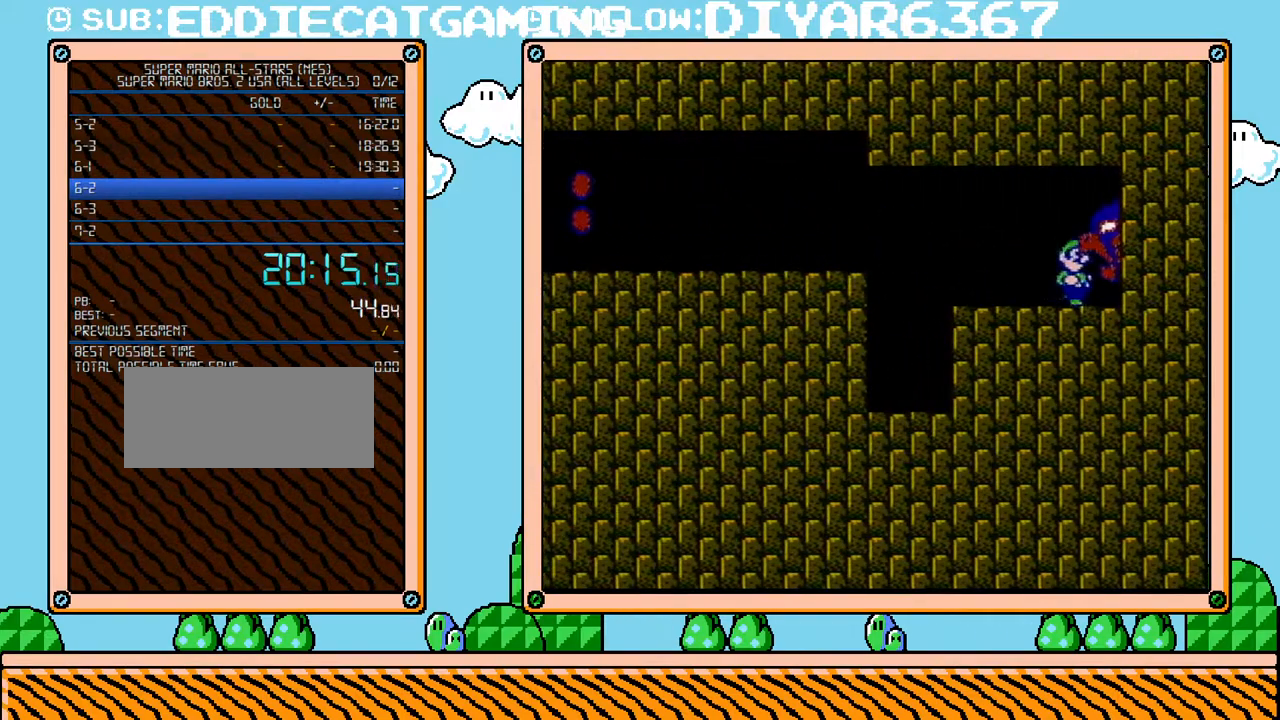
{"buttons": ["B", "DPAD_RIGHT"], "events": []}
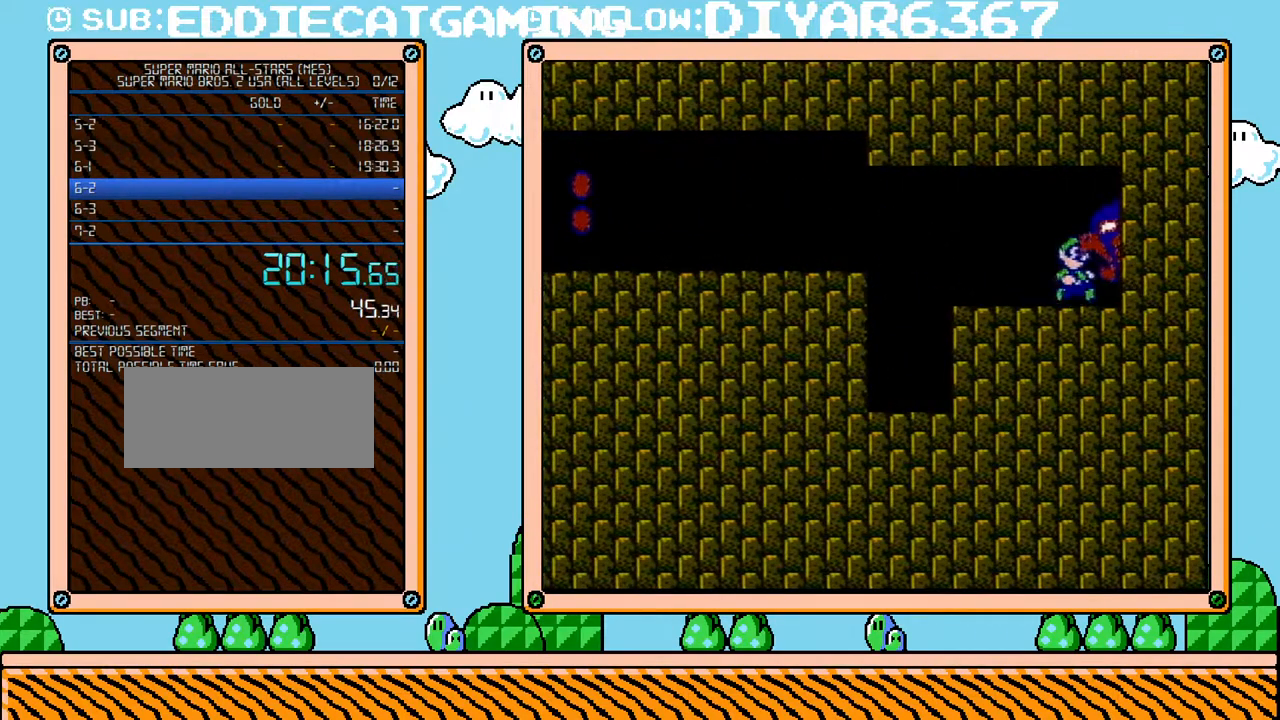
{"buttons": ["B", "DPAD_RIGHT"], "events": []}
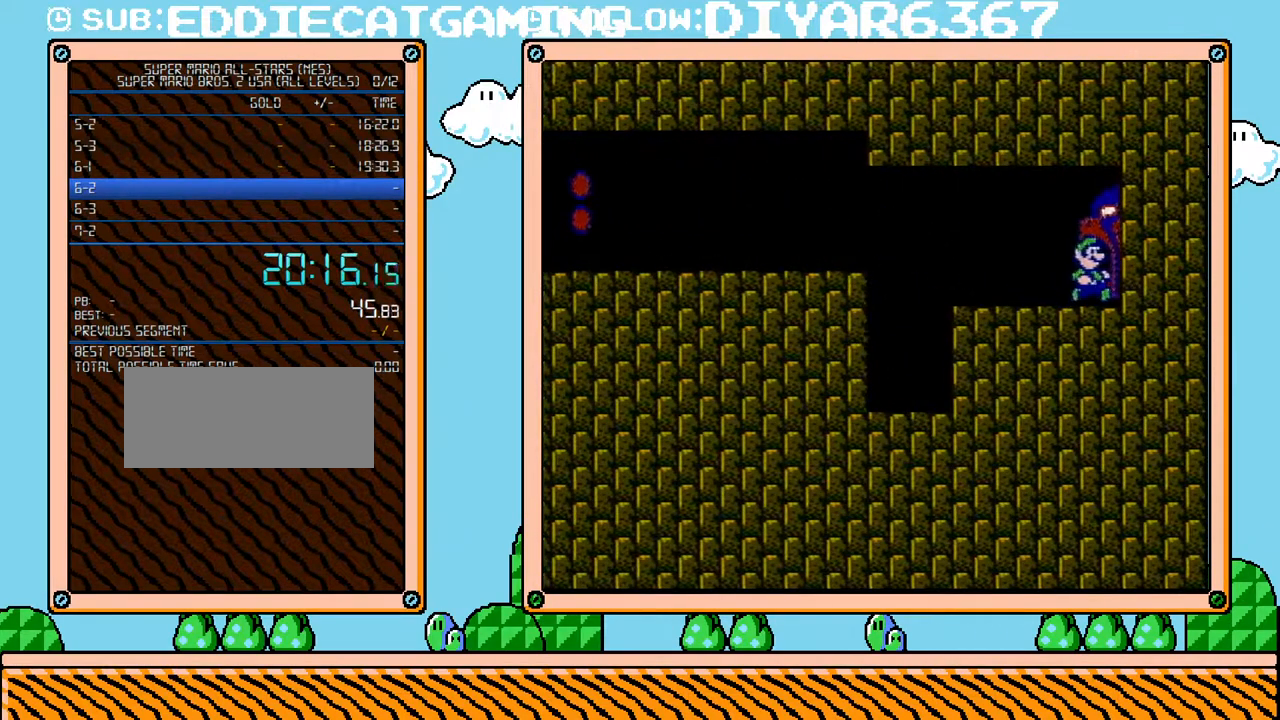
{"buttons": ["B", "DPAD_RIGHT"], "events": []}
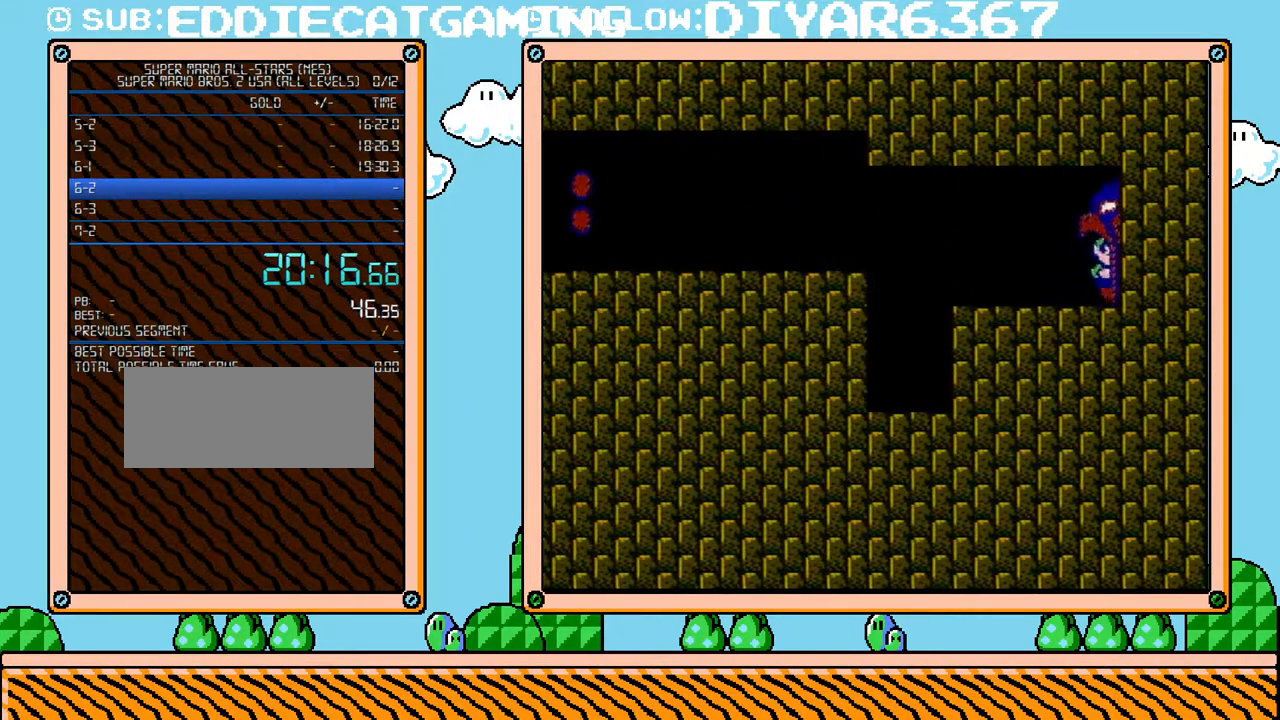
{"buttons": [], "events": [[183, "B", "up"], [183, "DPAD_RIGHT", "up"]]}
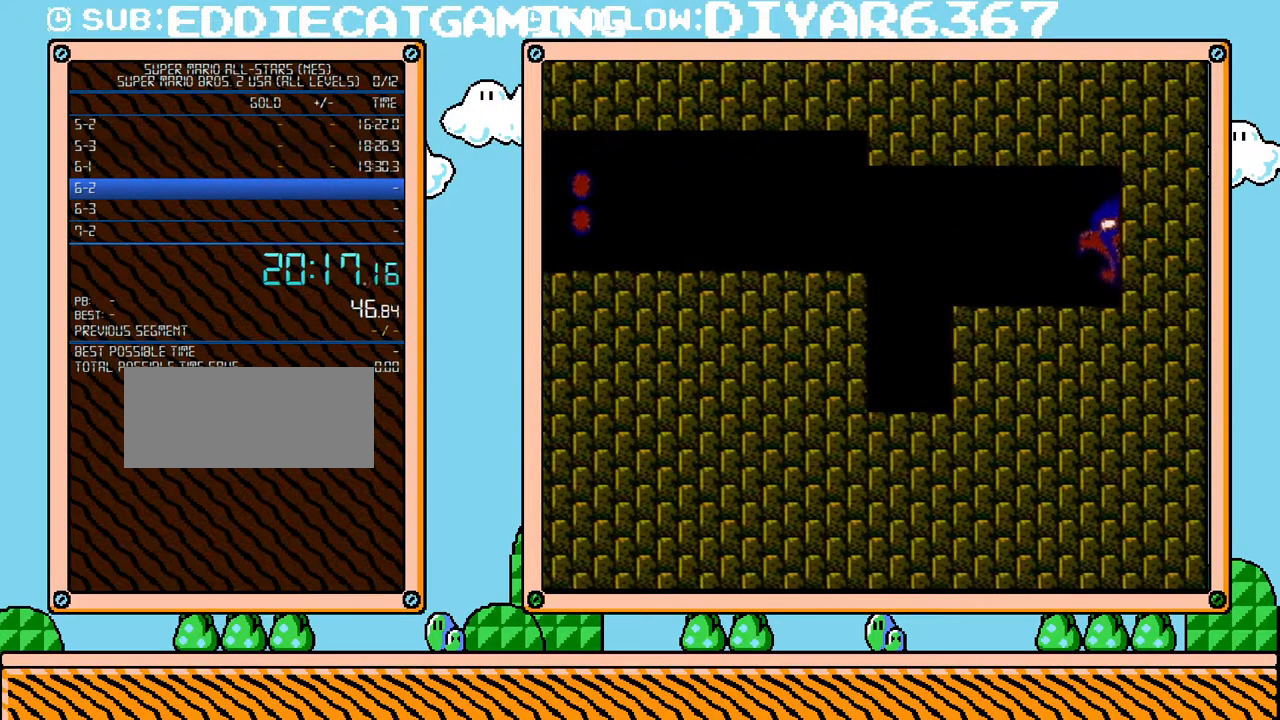
{"buttons": [], "events": []}
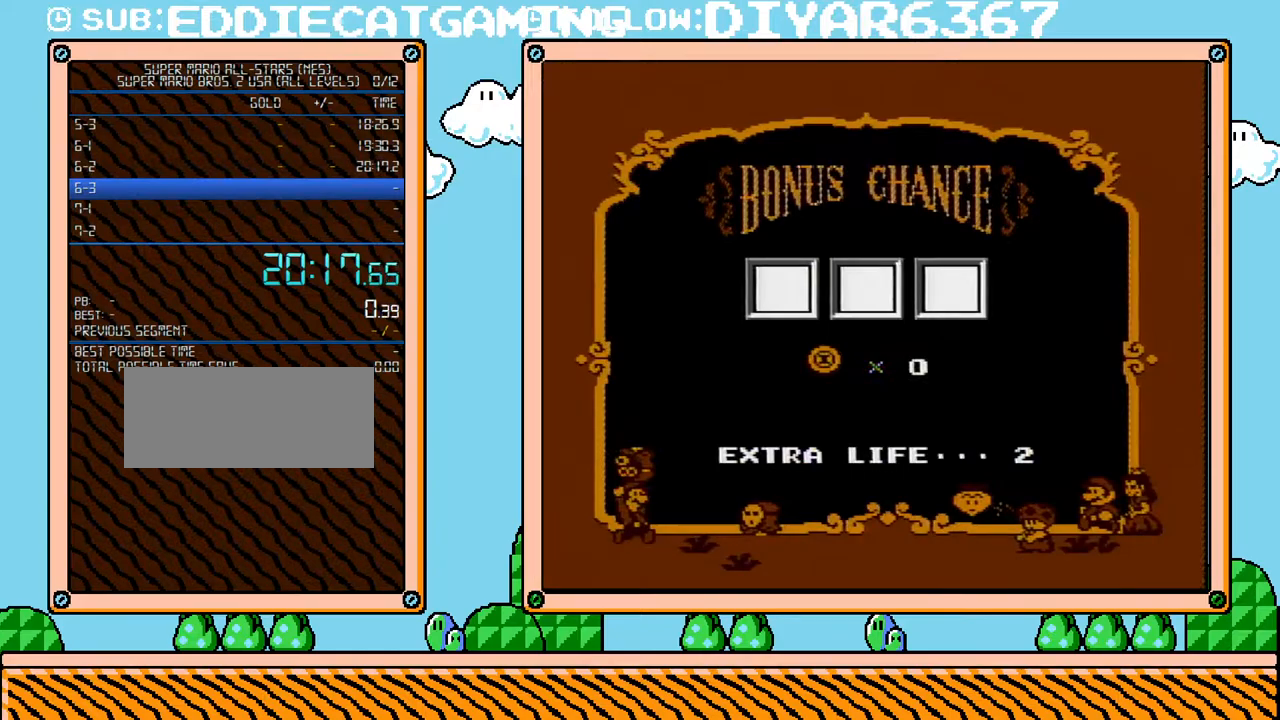
{"buttons": [], "events": [[283, "A", "down"], [383, "A", "up"], [433, "A", "down"], [467, "A", "up"]]}
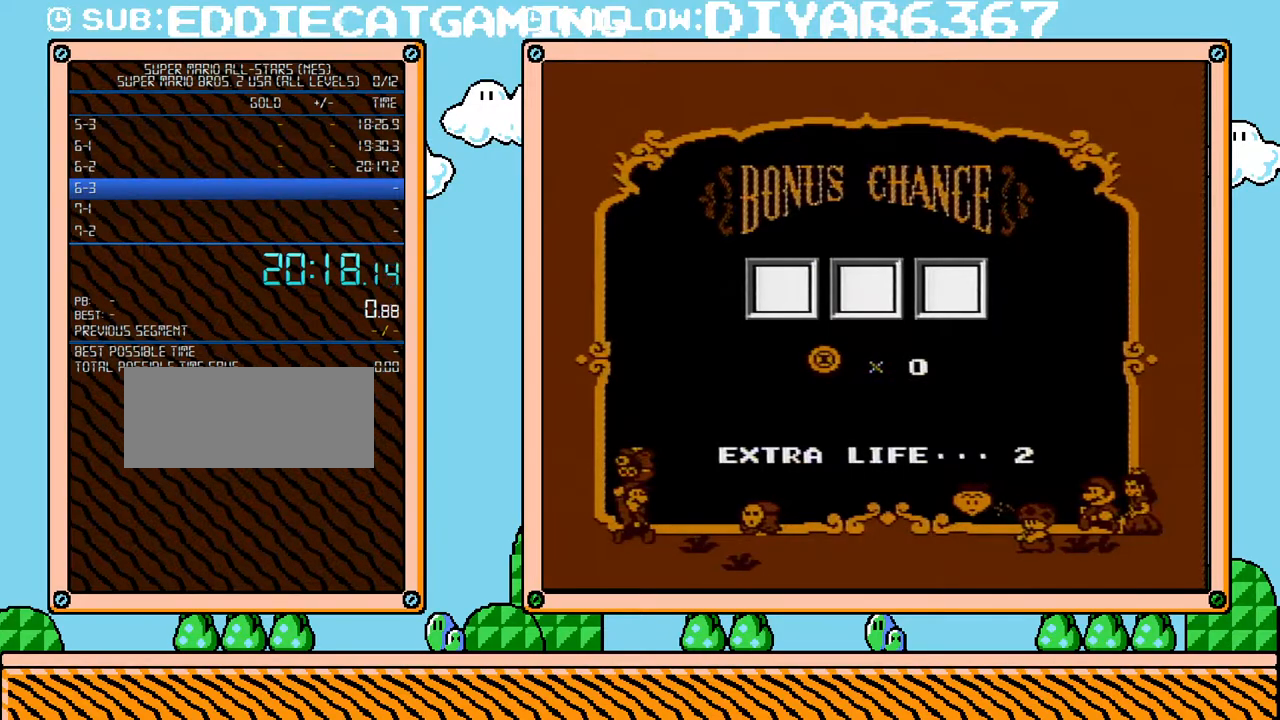
{"buttons": ["A"], "events": [[33, "A", "down"], [100, "A", "up"], [167, "A", "down"], [217, "A", "up"], [283, "A", "down"], [350, "A", "up"], [367, "A", "down"], [467, "A", "up"], [500, "A", "down"]]}
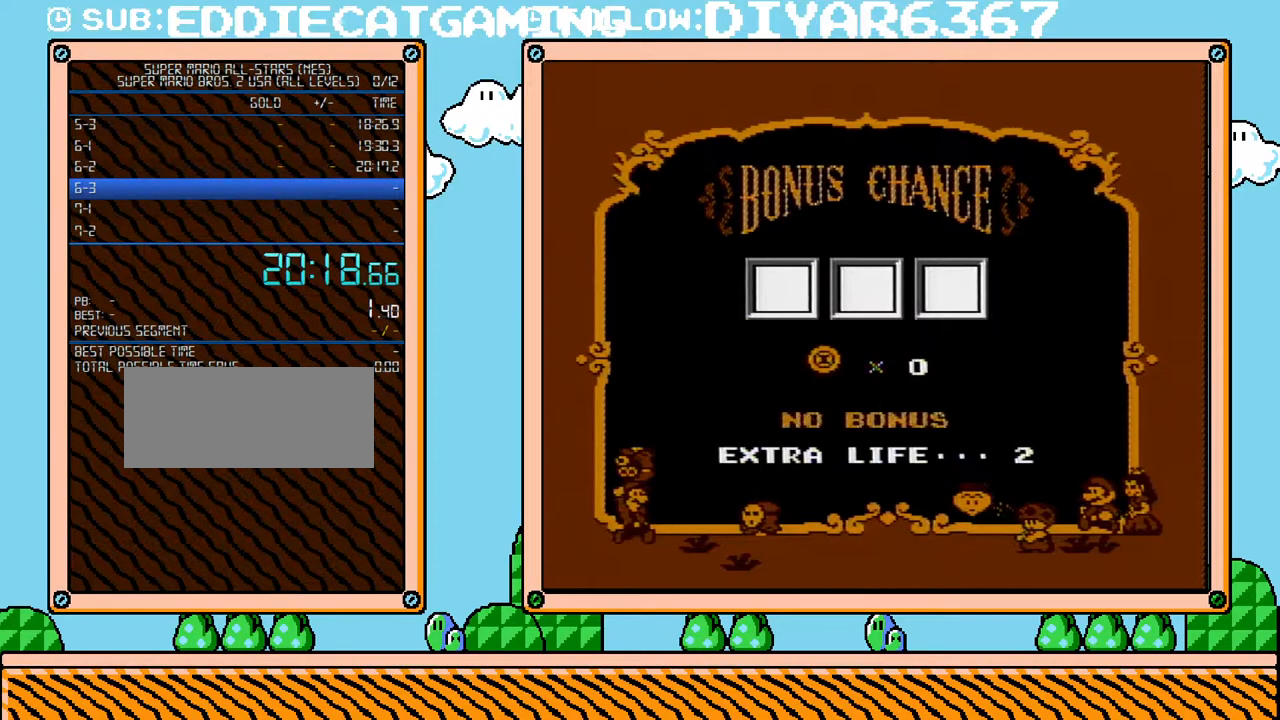
{"buttons": ["A"], "events": [[67, "A", "up"], [133, "A", "down"], [150, "A", "up"], [217, "A", "down"], [283, "A", "up"], [317, "A", "down"], [400, "A", "up"], [467, "A", "down"]]}
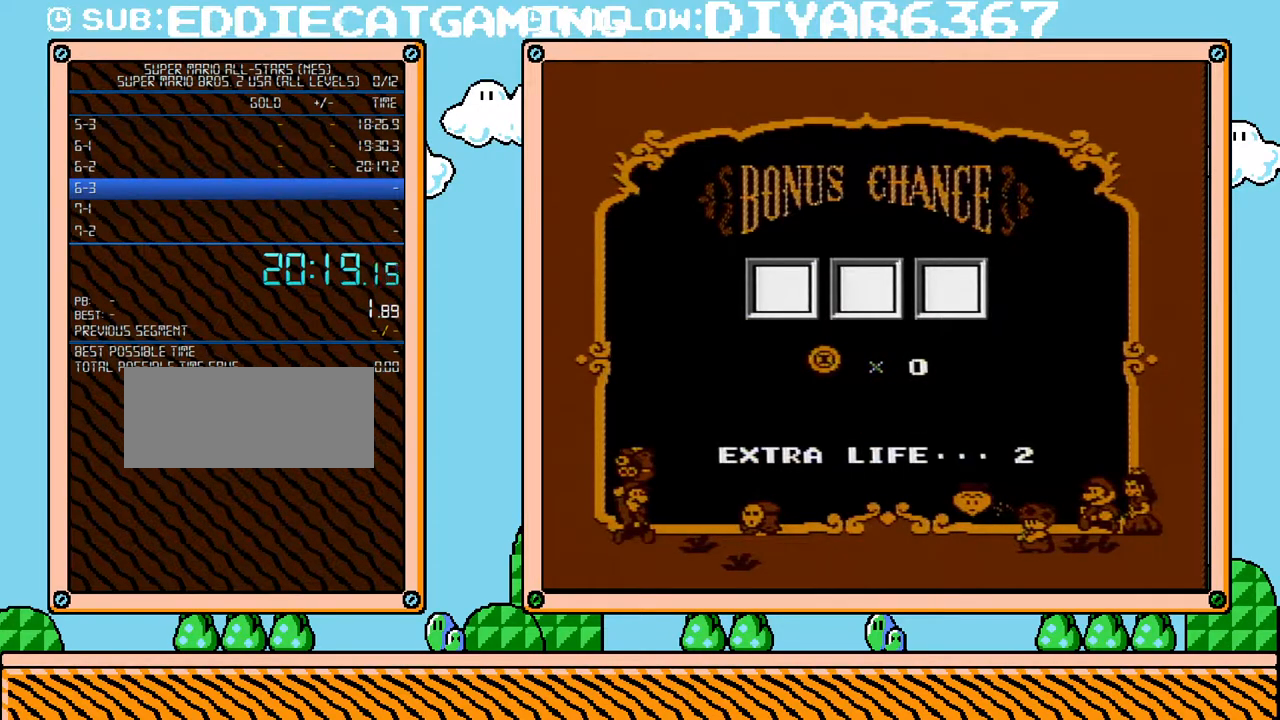
{"buttons": [], "events": [[33, "A", "up"], [67, "A", "down"], [133, "A", "up"], [217, "A", "down"], [250, "A", "up"], [317, "A", "down"], [367, "A", "up"], [417, "A", "down"], [500, "A", "up"]]}
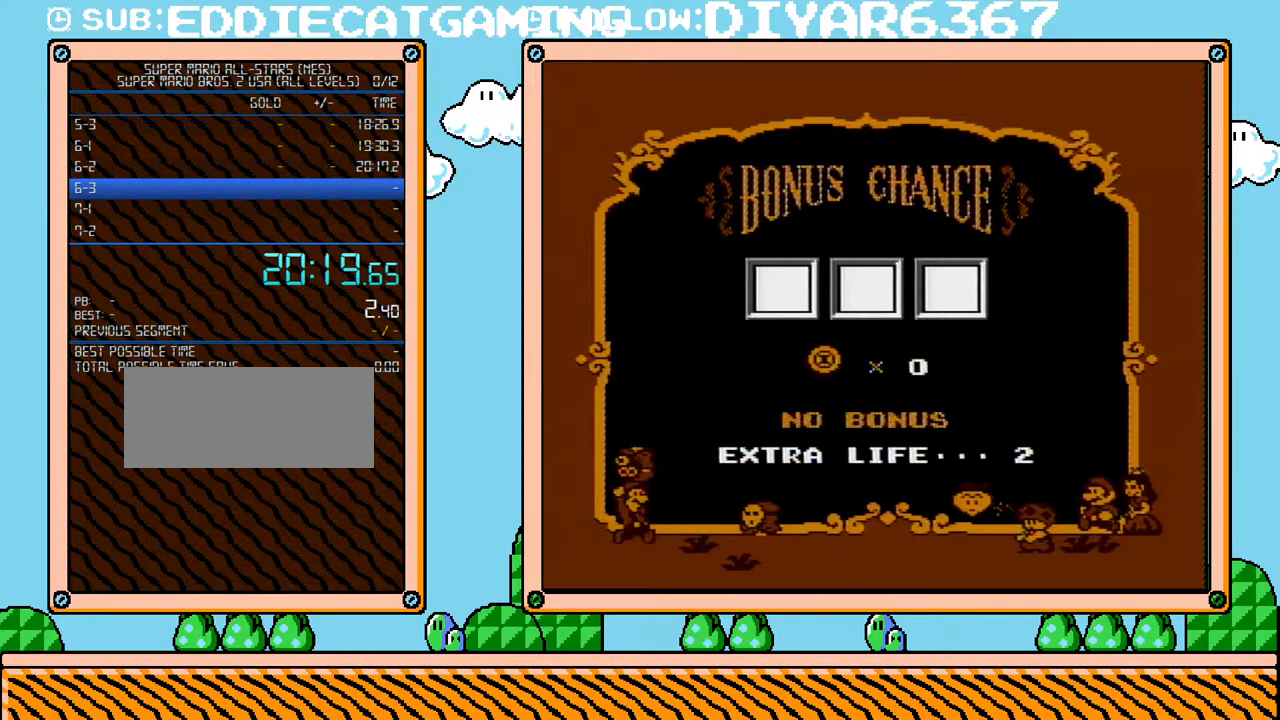
{"buttons": [], "events": [[67, "A", "down"], [100, "A", "up"], [150, "A", "down"], [217, "A", "up"], [283, "A", "down"], [350, "A", "up"], [400, "A", "down"], [433, "A", "up"]]}
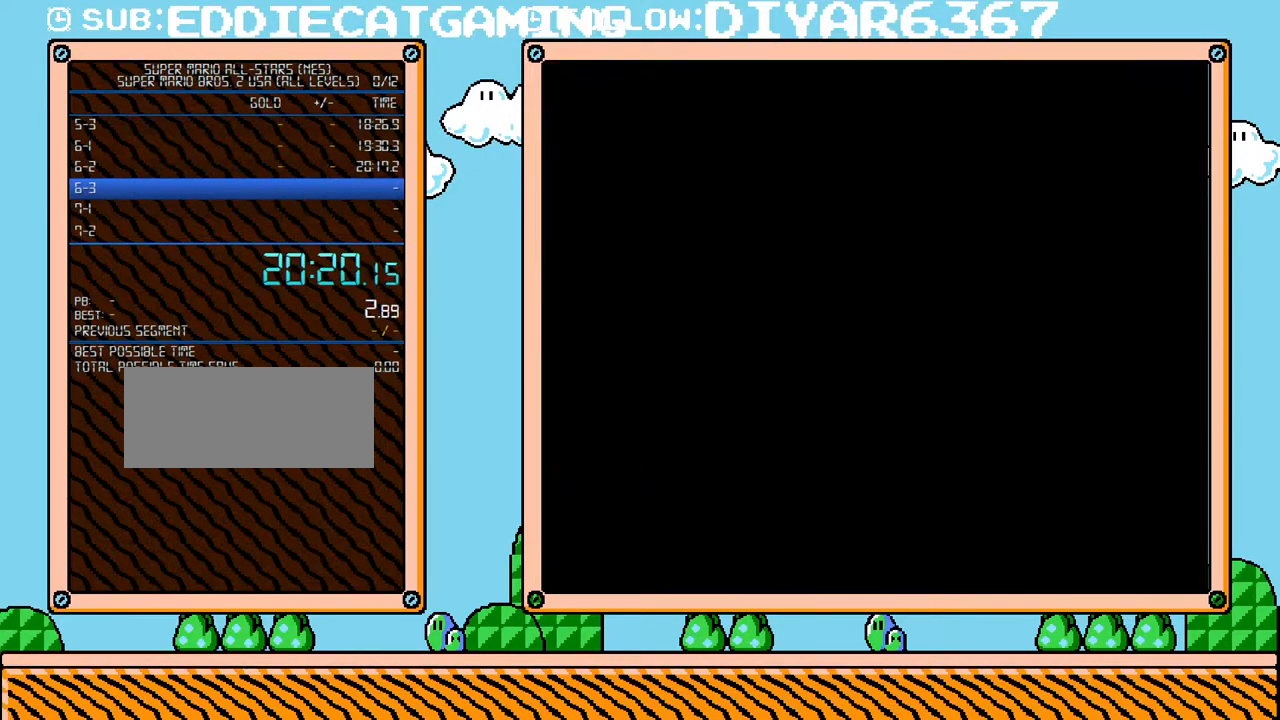
{"buttons": ["A"], "events": [[33, "A", "down"], [100, "A", "up"], [133, "A", "down"], [183, "A", "up"], [283, "A", "down"], [317, "A", "up"], [383, "A", "down"], [433, "A", "up"], [500, "A", "down"]]}
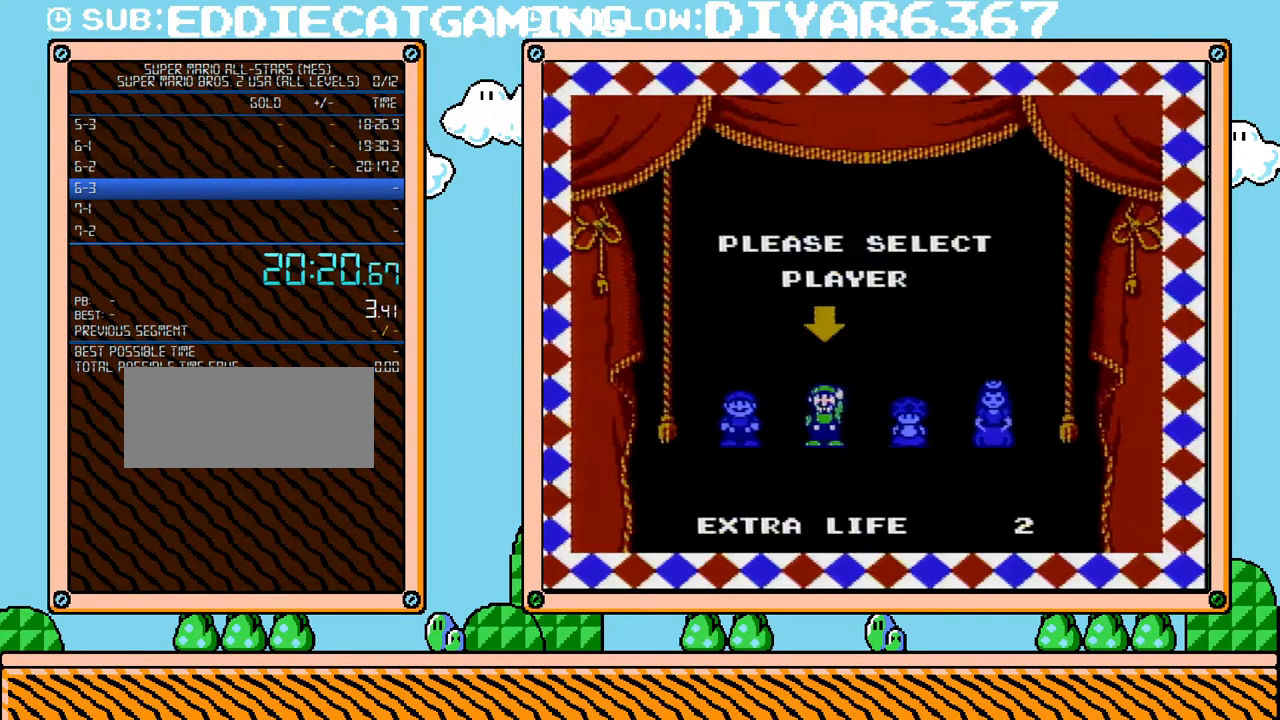
{"buttons": [], "events": [[100, "A", "up"]]}